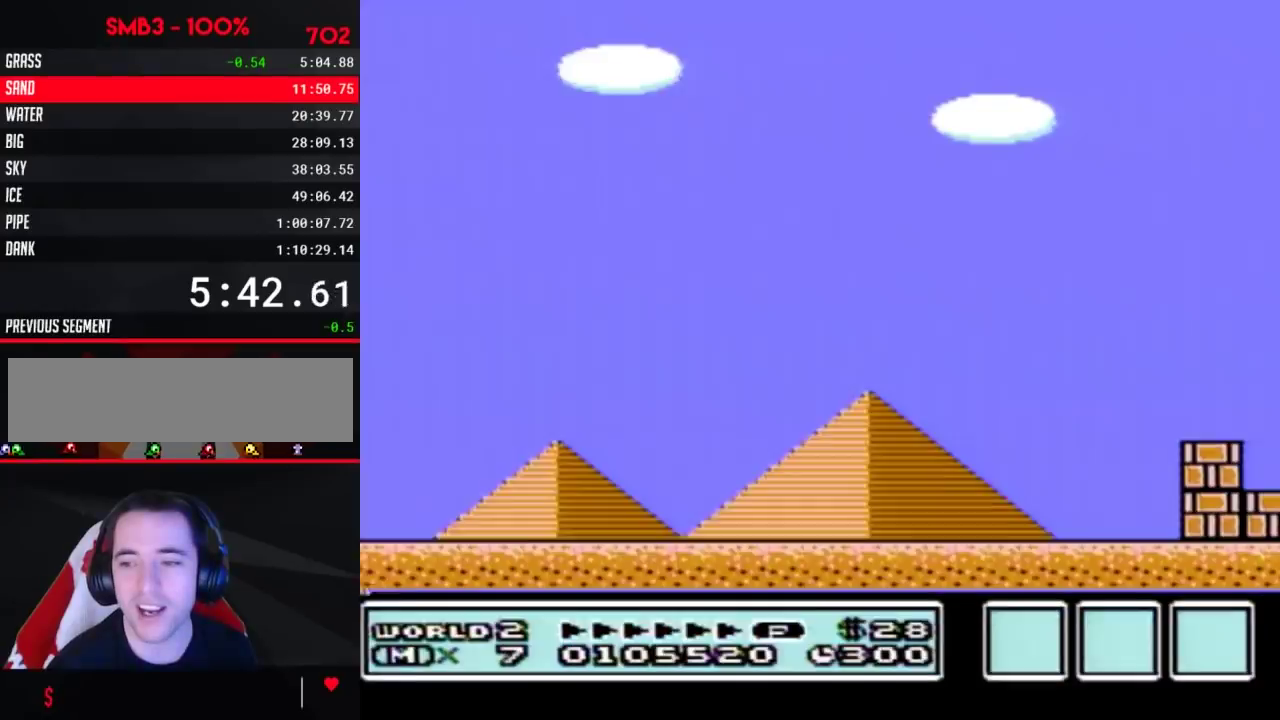
Gameplay with a controller (Nintendo layout); each line is a JSON object with the inputs held at the frame after it. "events" lists button and stick changes between this image and that frame as [ms after this image, input, new state], when the widget could be followed in between. Not read: L3 R3.
{"buttons": ["B", "DPAD_RIGHT"], "events": []}
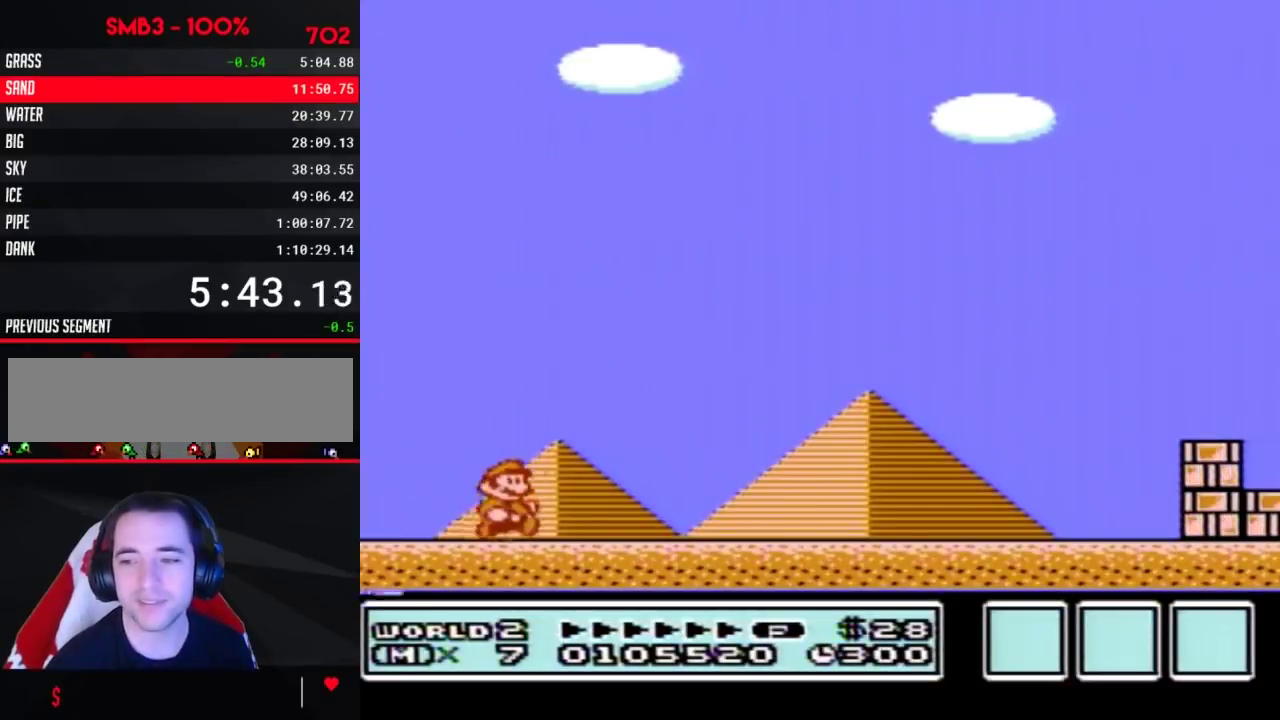
{"buttons": ["B", "DPAD_RIGHT"], "events": []}
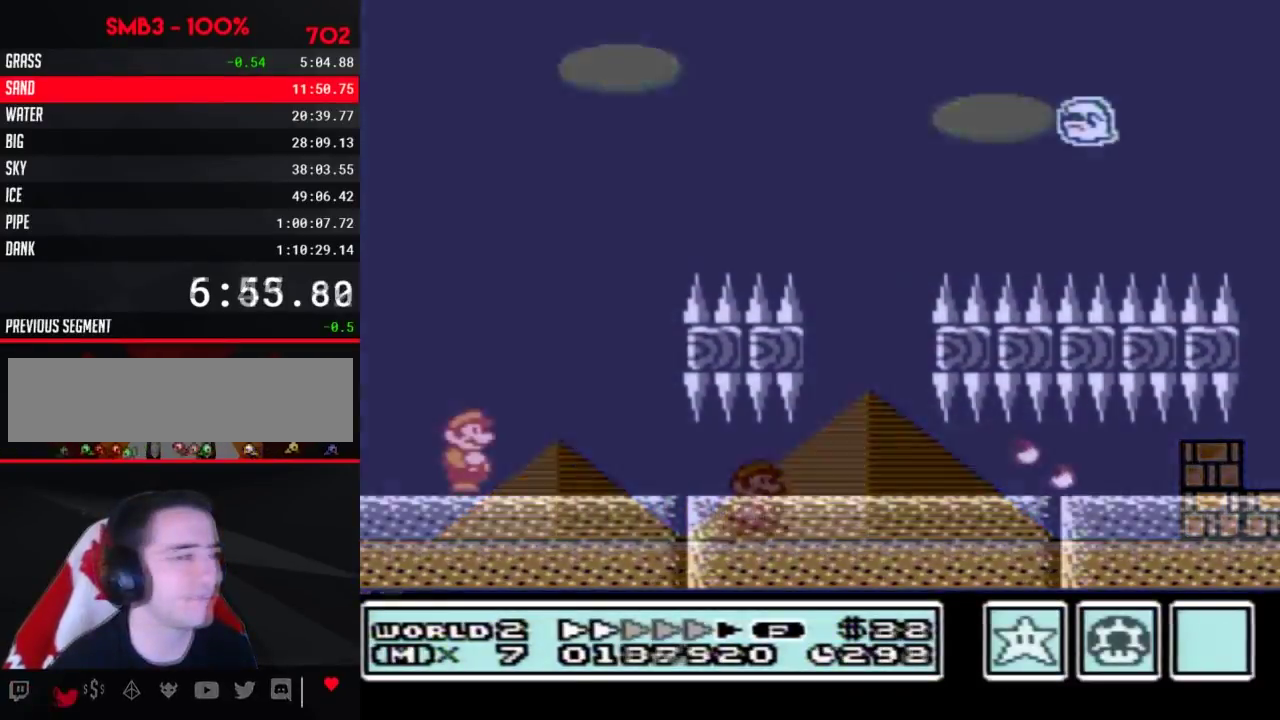
{"buttons": [], "events": [[50, "B", "up"], [50, "DPAD_RIGHT", "up"]]}
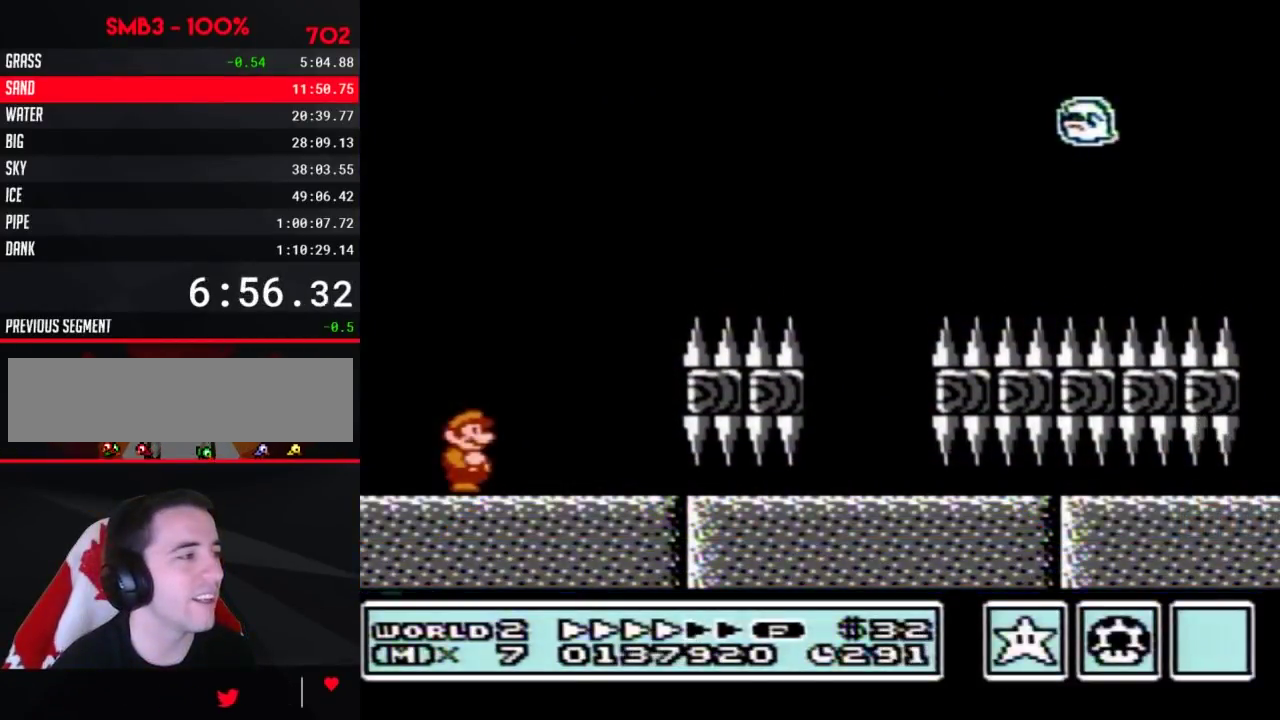
{"buttons": [], "events": [[83, "B", "down"], [150, "B", "up"]]}
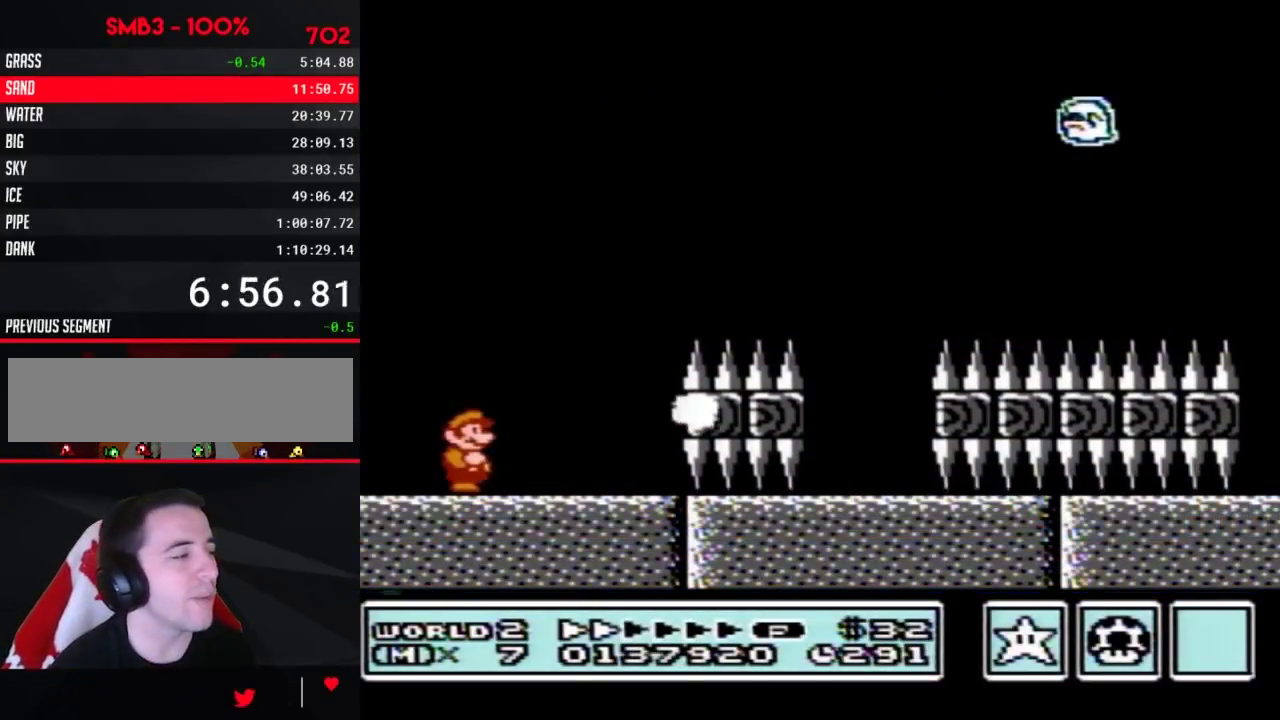
{"buttons": [], "events": []}
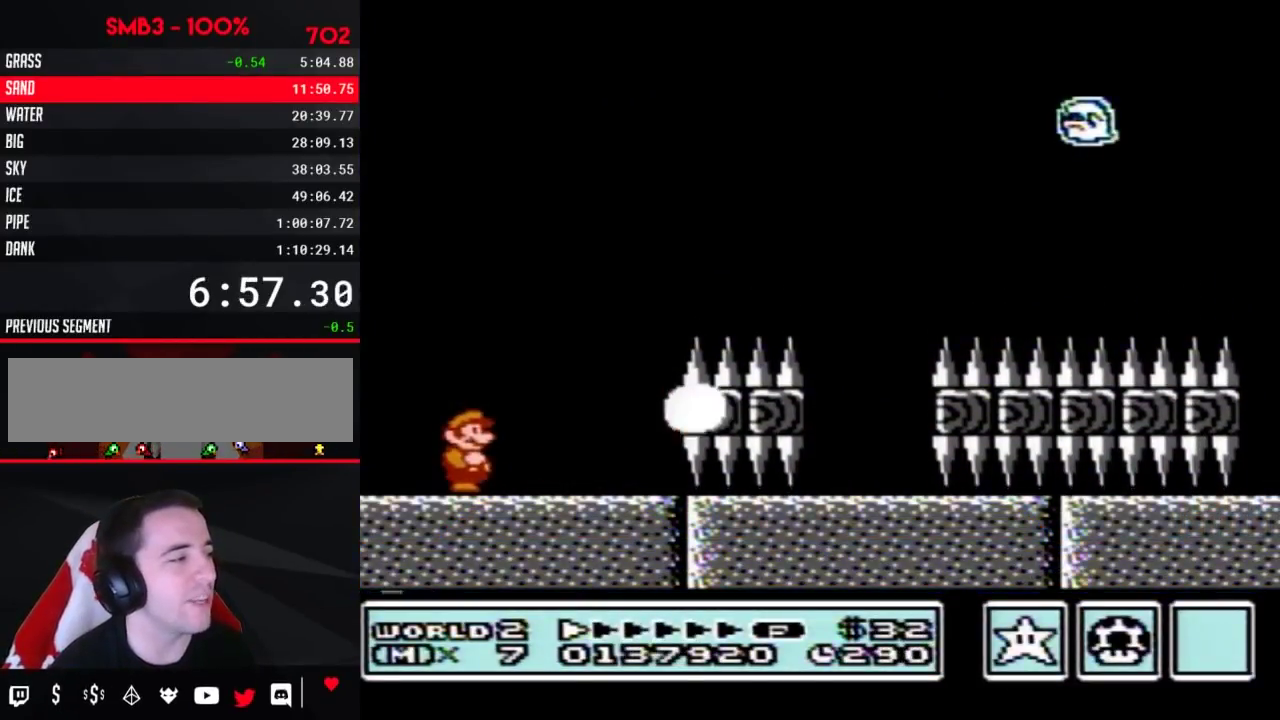
{"buttons": ["B"], "events": [[183, "B", "down"], [250, "B", "up"], [333, "B", "down"]]}
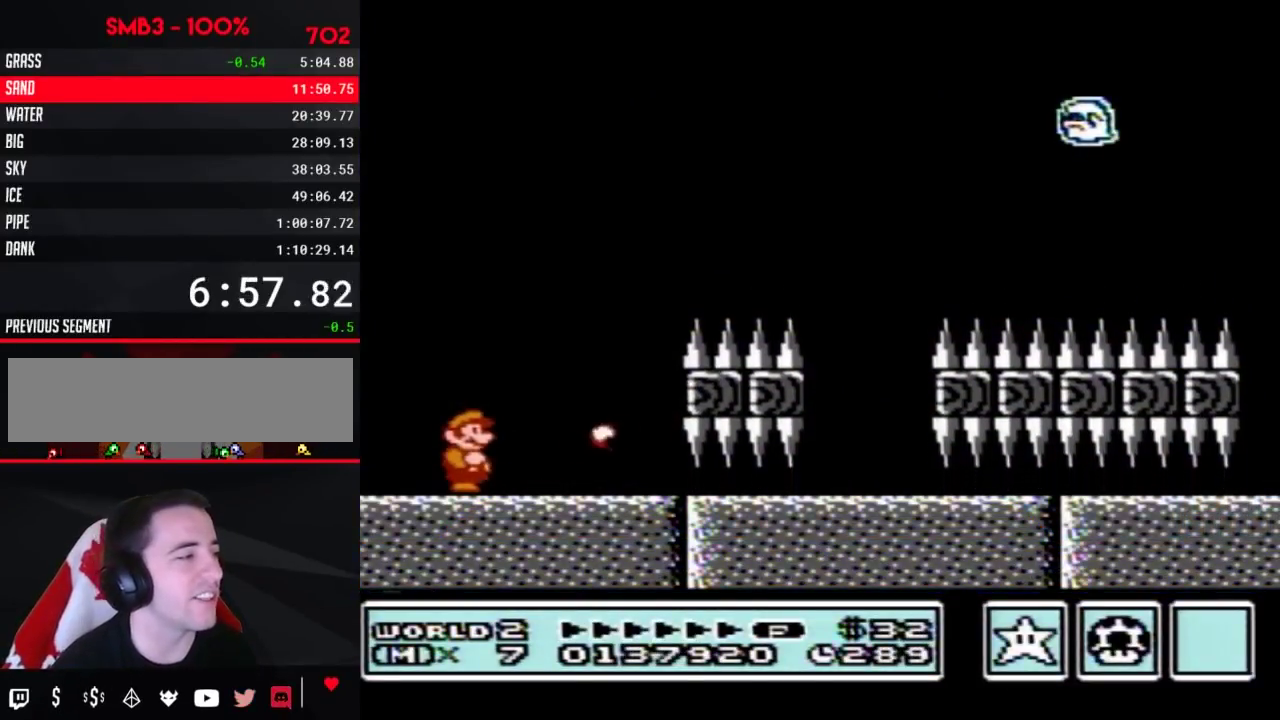
{"buttons": ["B", "DPAD_RIGHT"], "events": [[117, "DPAD_RIGHT", "down"]]}
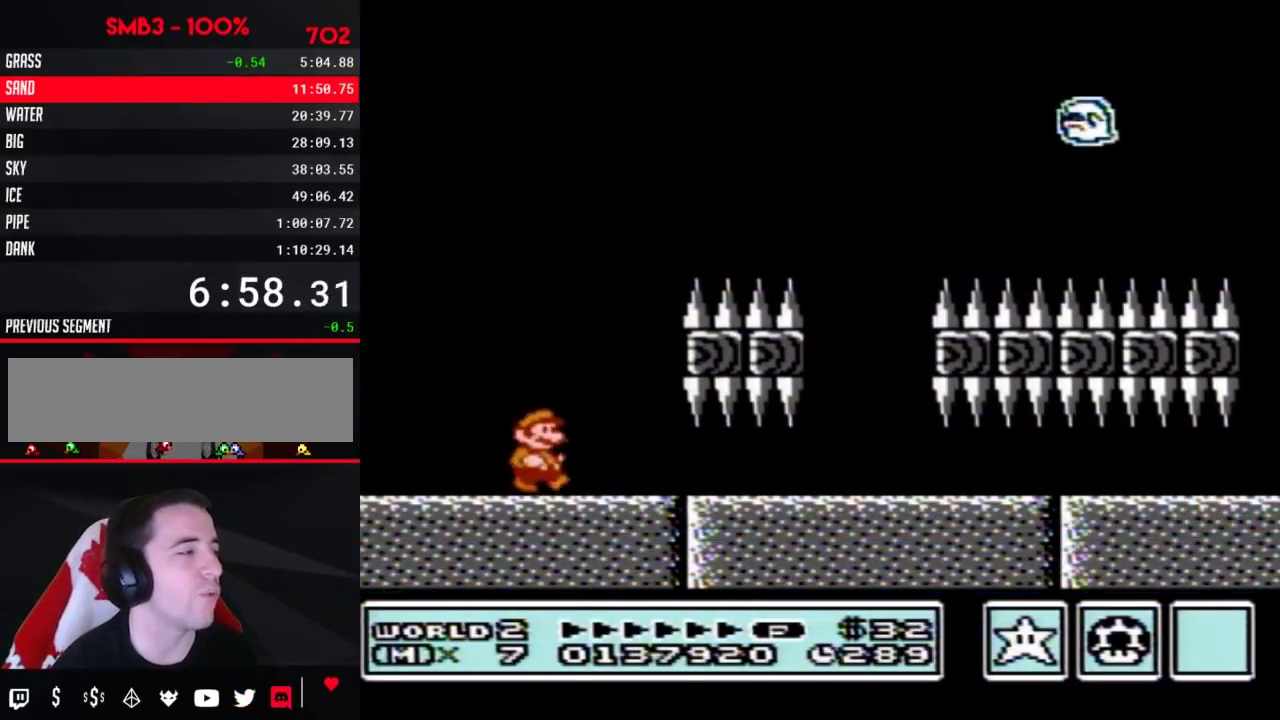
{"buttons": ["B", "DPAD_RIGHT"], "events": []}
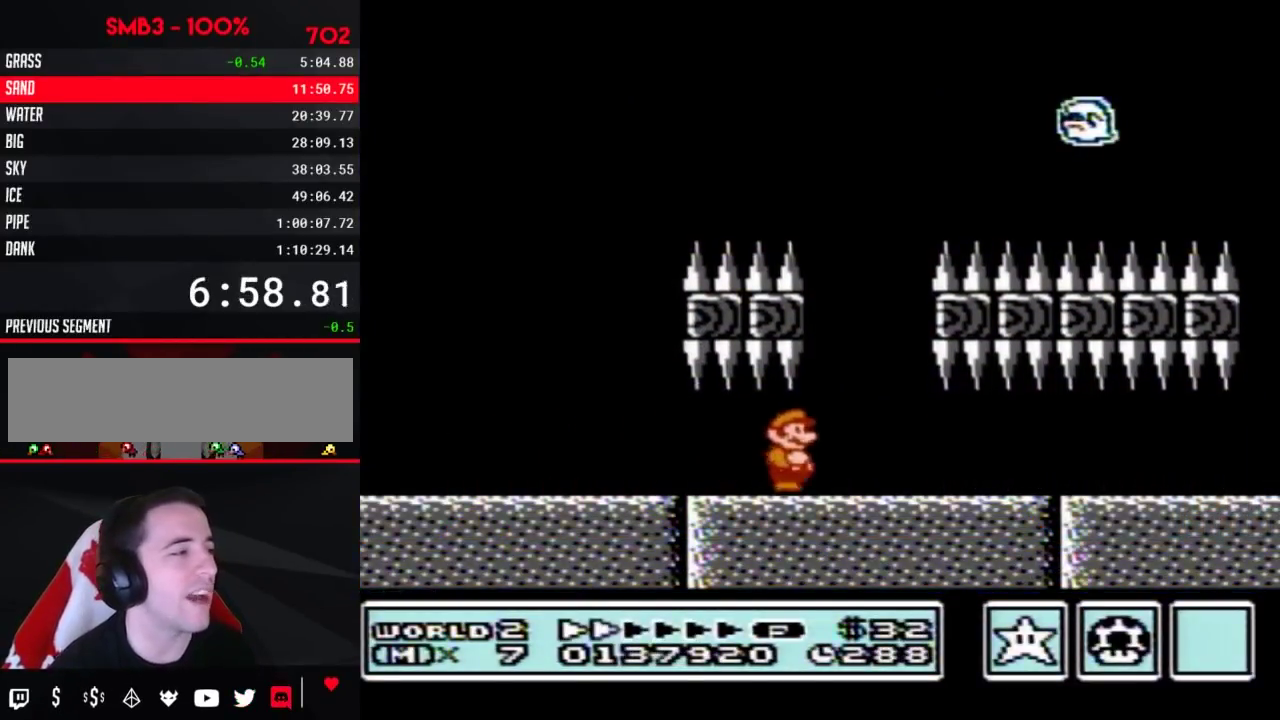
{"buttons": ["B", "DPAD_RIGHT"], "events": []}
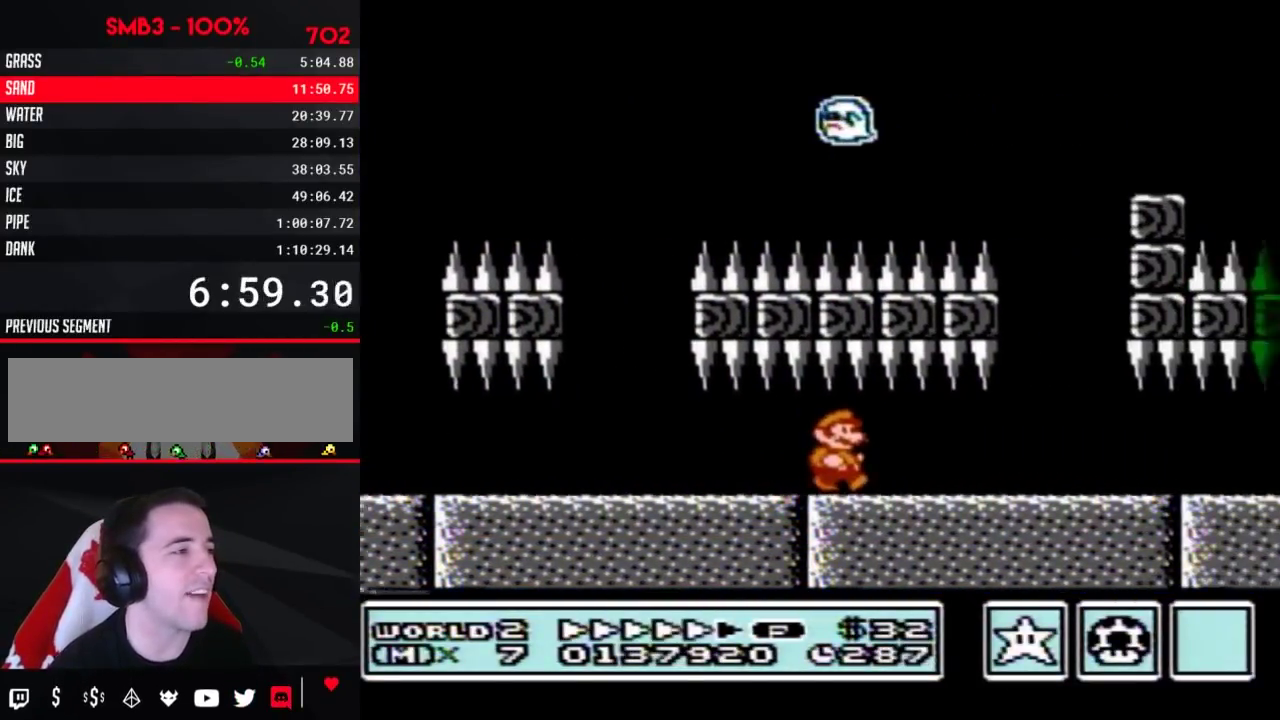
{"buttons": ["A", "B", "DPAD_RIGHT"], "events": [[350, "A", "down"]]}
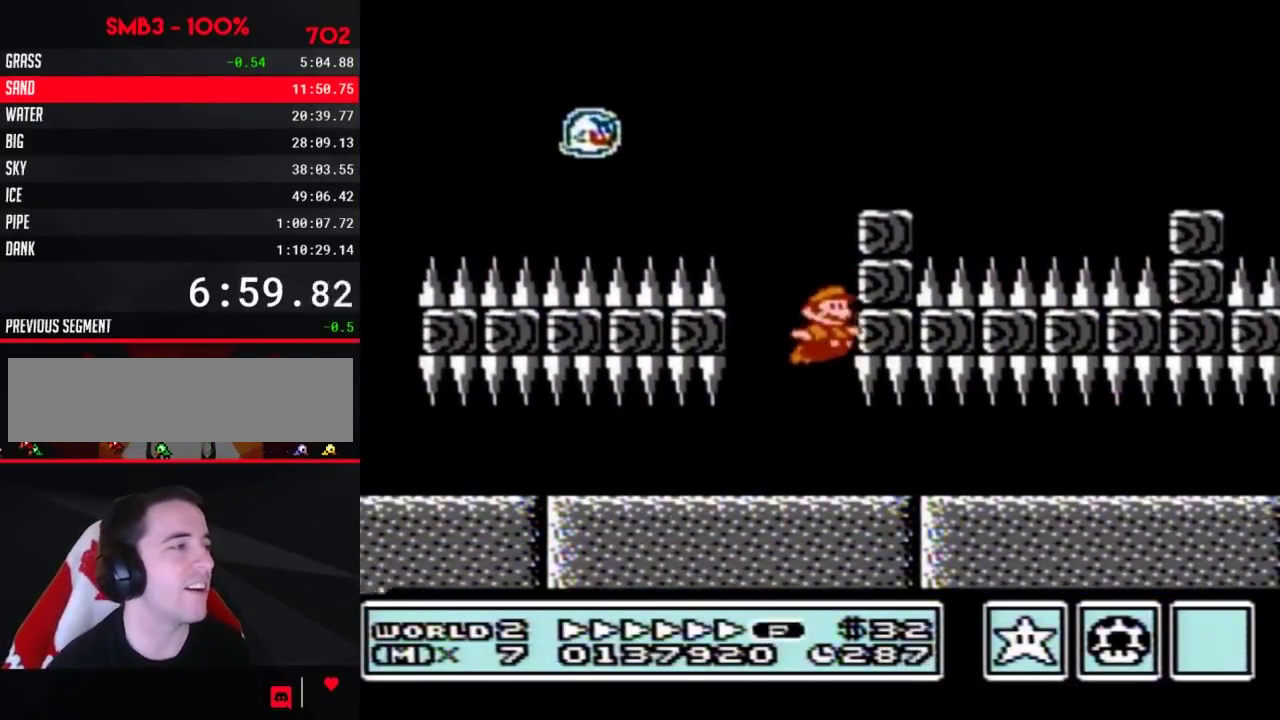
{"buttons": ["B", "DPAD_RIGHT"], "events": [[350, "A", "up"]]}
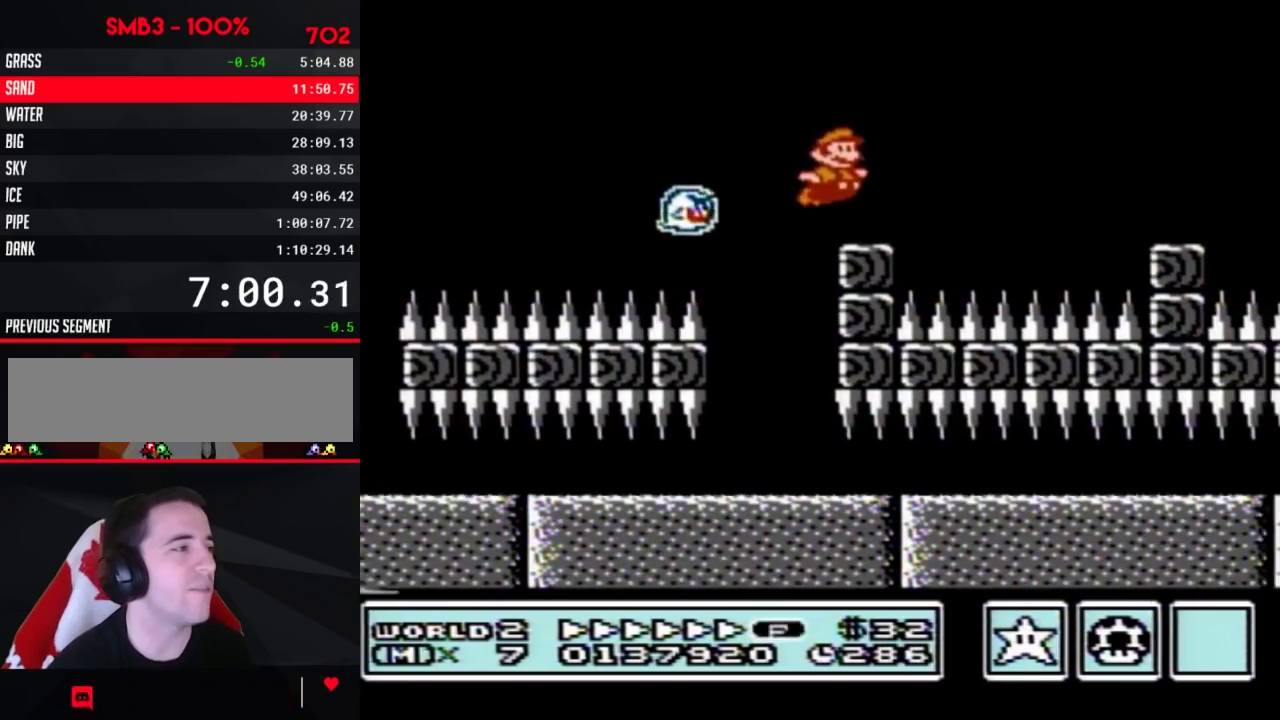
{"buttons": ["B", "DPAD_RIGHT"], "events": [[217, "A", "down"], [500, "A", "up"]]}
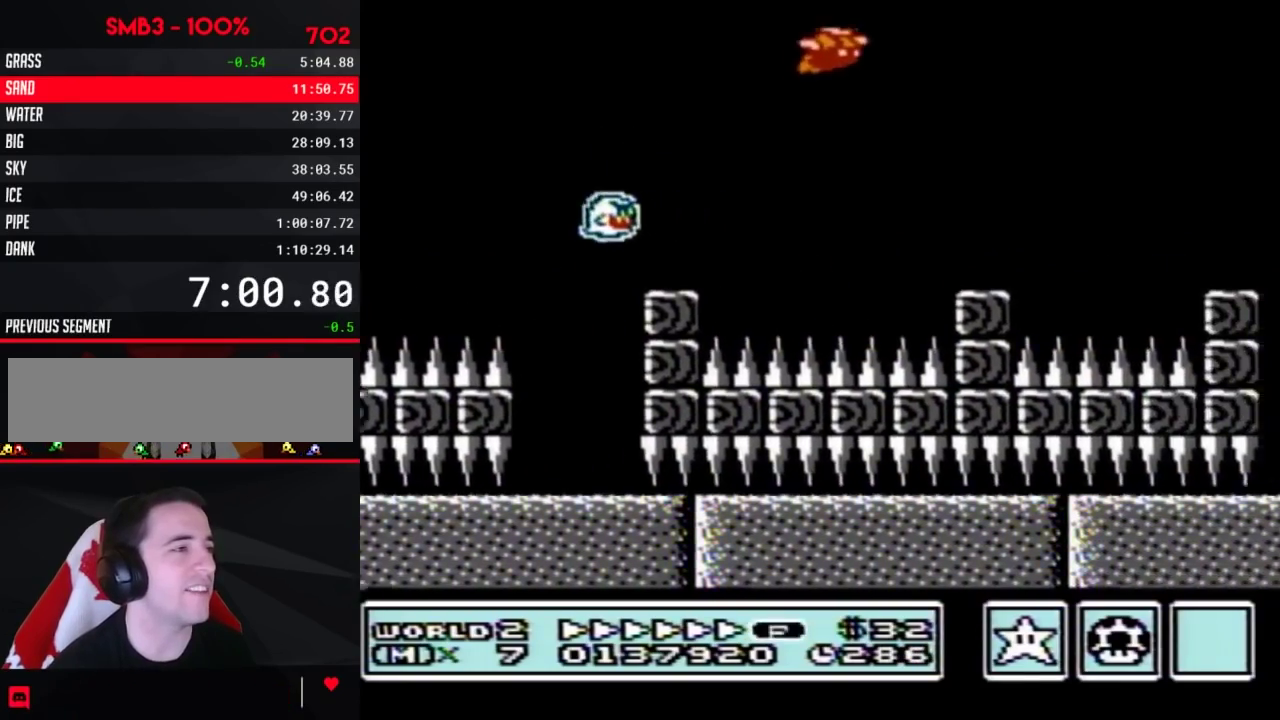
{"buttons": ["B", "DPAD_RIGHT"], "events": [[267, "DPAD_RIGHT", "up"], [300, "DPAD_LEFT", "down"], [400, "DPAD_LEFT", "up"], [400, "DPAD_RIGHT", "down"]]}
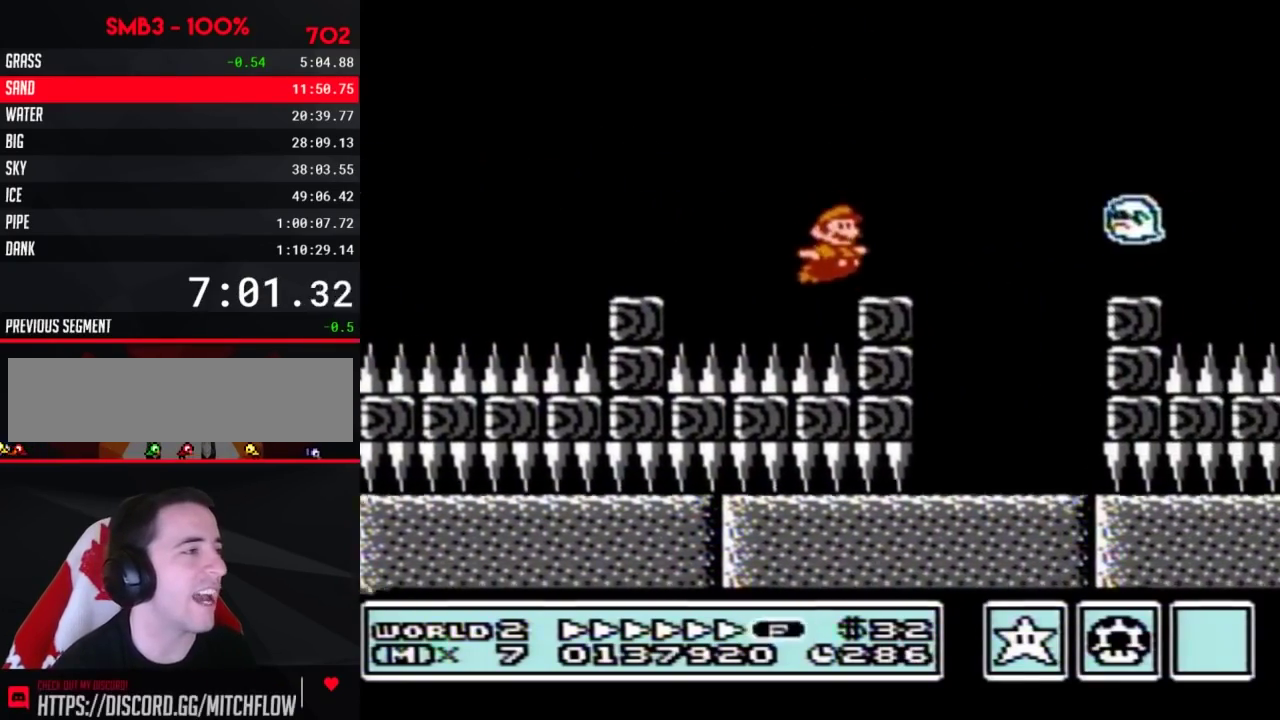
{"buttons": ["B", "DPAD_RIGHT"], "events": [[117, "A", "down"], [433, "A", "up"], [433, "B", "up"], [500, "B", "down"]]}
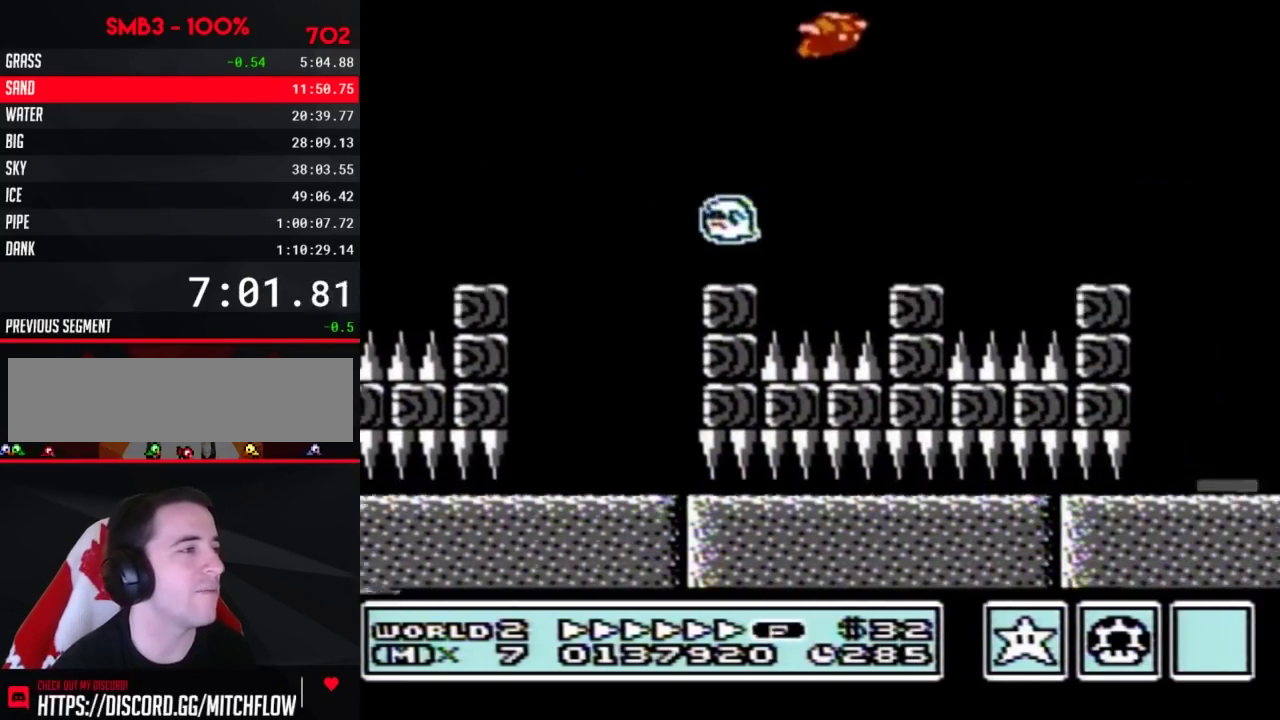
{"buttons": ["B", "DPAD_LEFT"], "events": [[100, "B", "up"], [183, "B", "down"], [217, "DPAD_RIGHT", "up"], [300, "DPAD_LEFT", "down"]]}
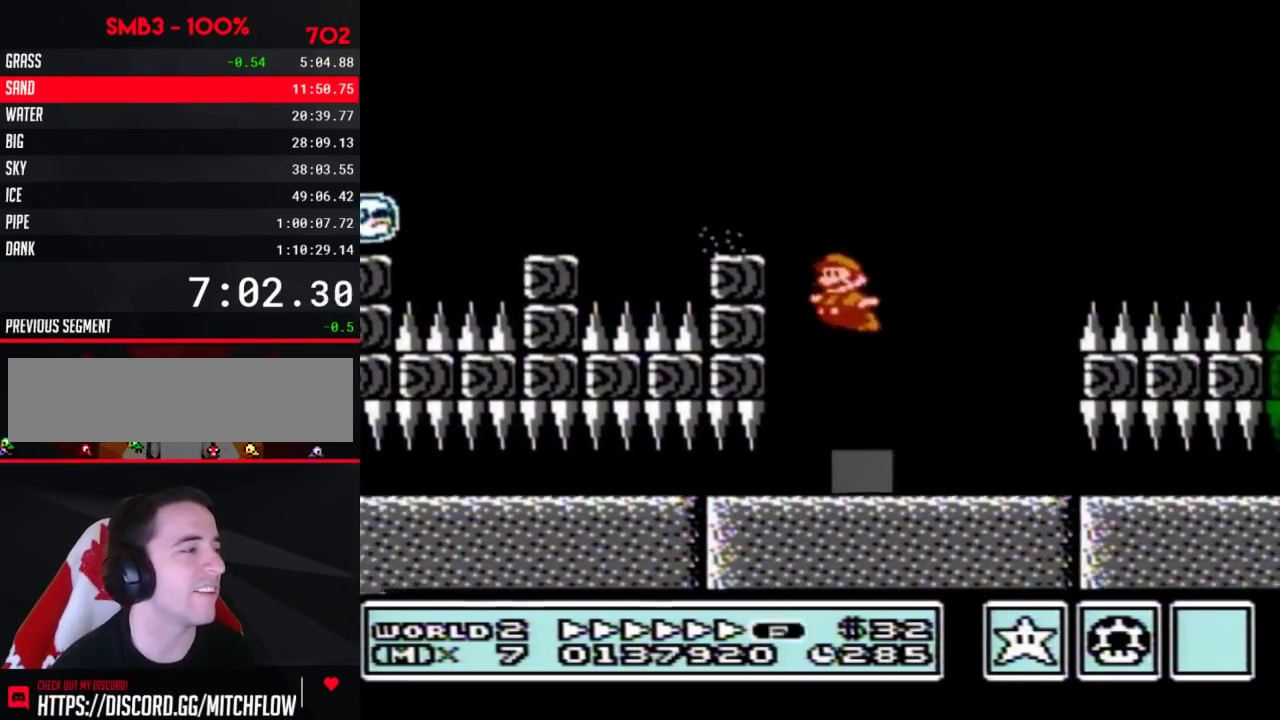
{"buttons": ["B", "DPAD_UP"], "events": [[250, "DPAD_LEFT", "up"], [333, "DPAD_UP", "down"], [400, "DPAD_UP", "up"], [500, "DPAD_UP", "down"]]}
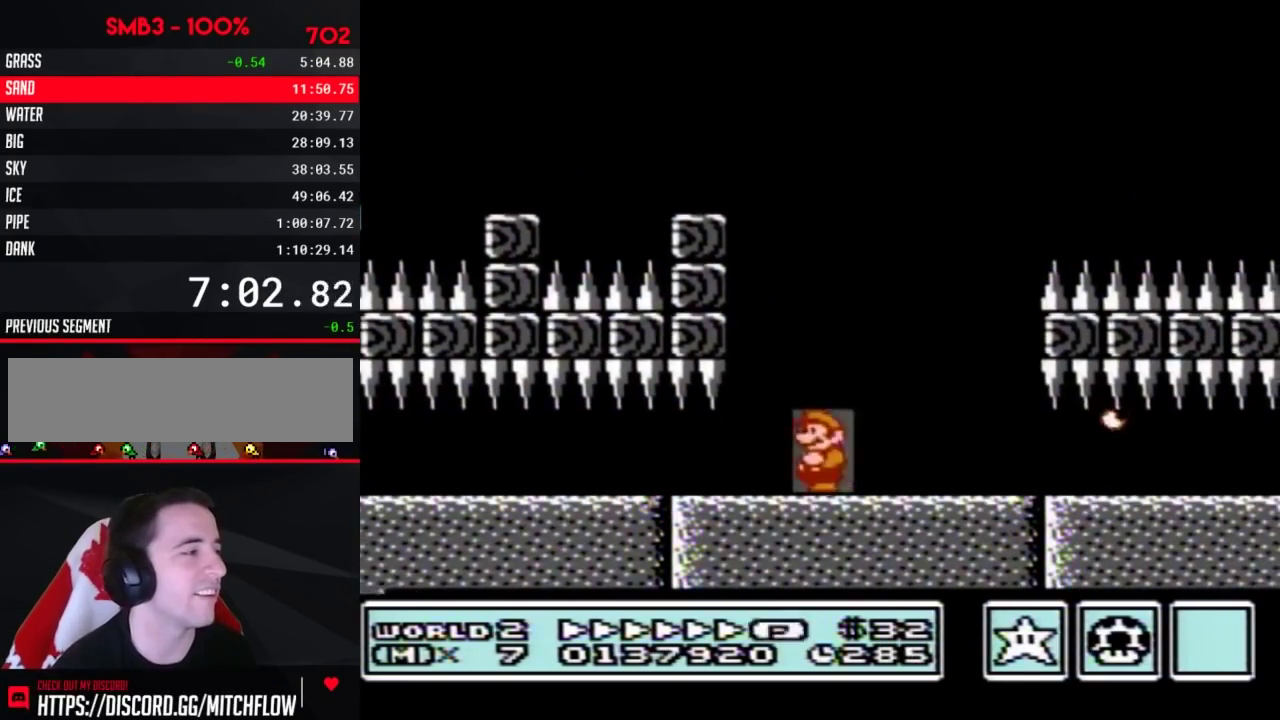
{"buttons": ["B"], "events": [[67, "DPAD_UP", "up"], [117, "DPAD_UP", "down"], [400, "DPAD_UP", "up"]]}
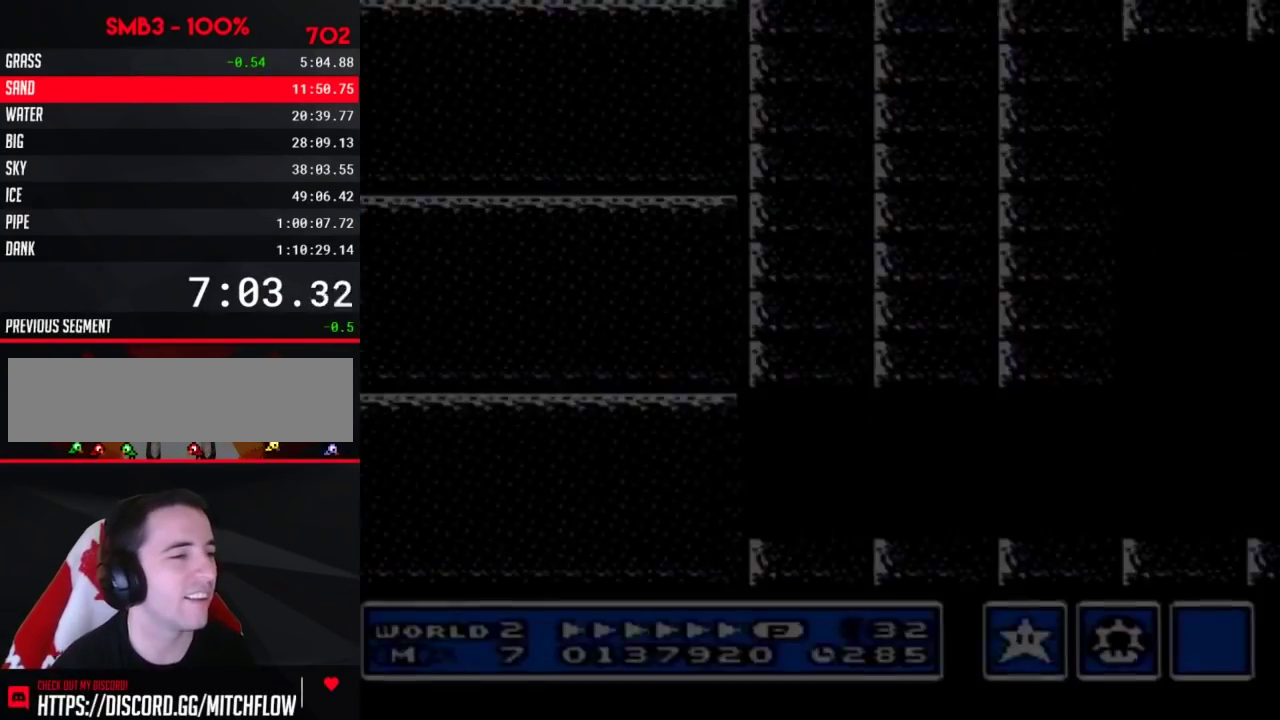
{"buttons": ["B", "DPAD_RIGHT"], "events": [[33, "B", "up"], [33, "DPAD_RIGHT", "down"], [433, "B", "down"]]}
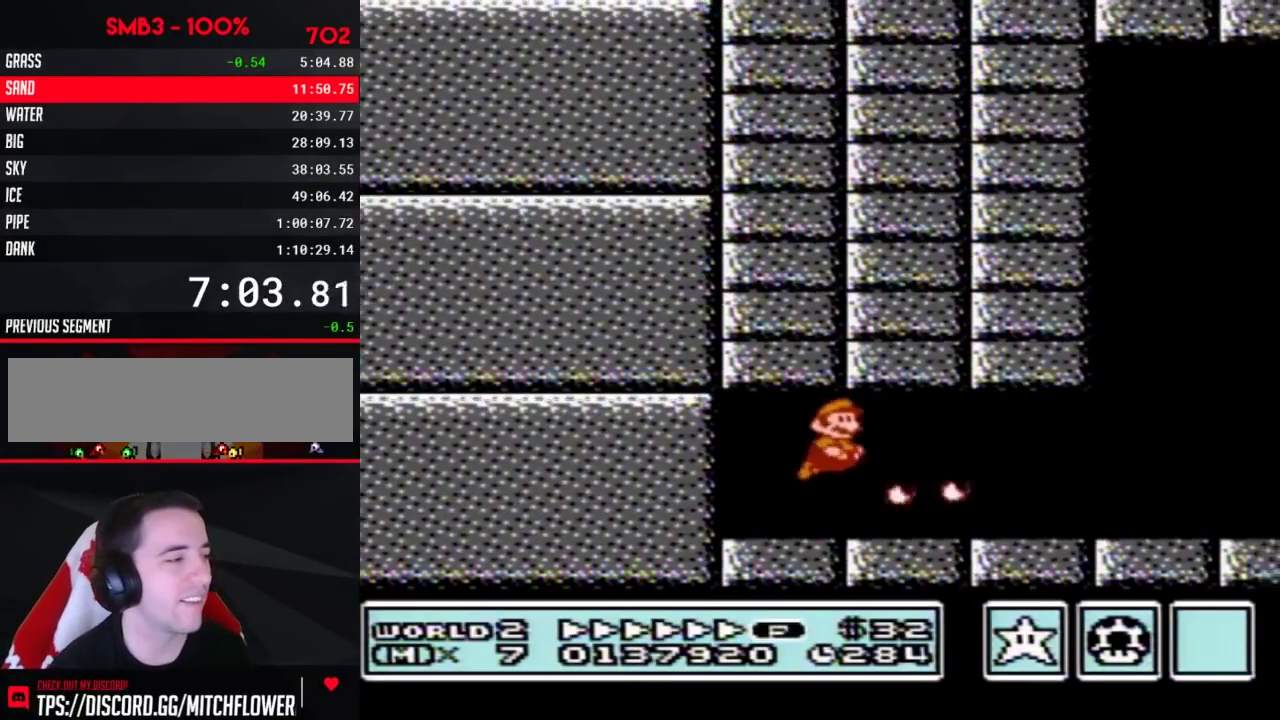
{"buttons": ["B", "DPAD_RIGHT"], "events": []}
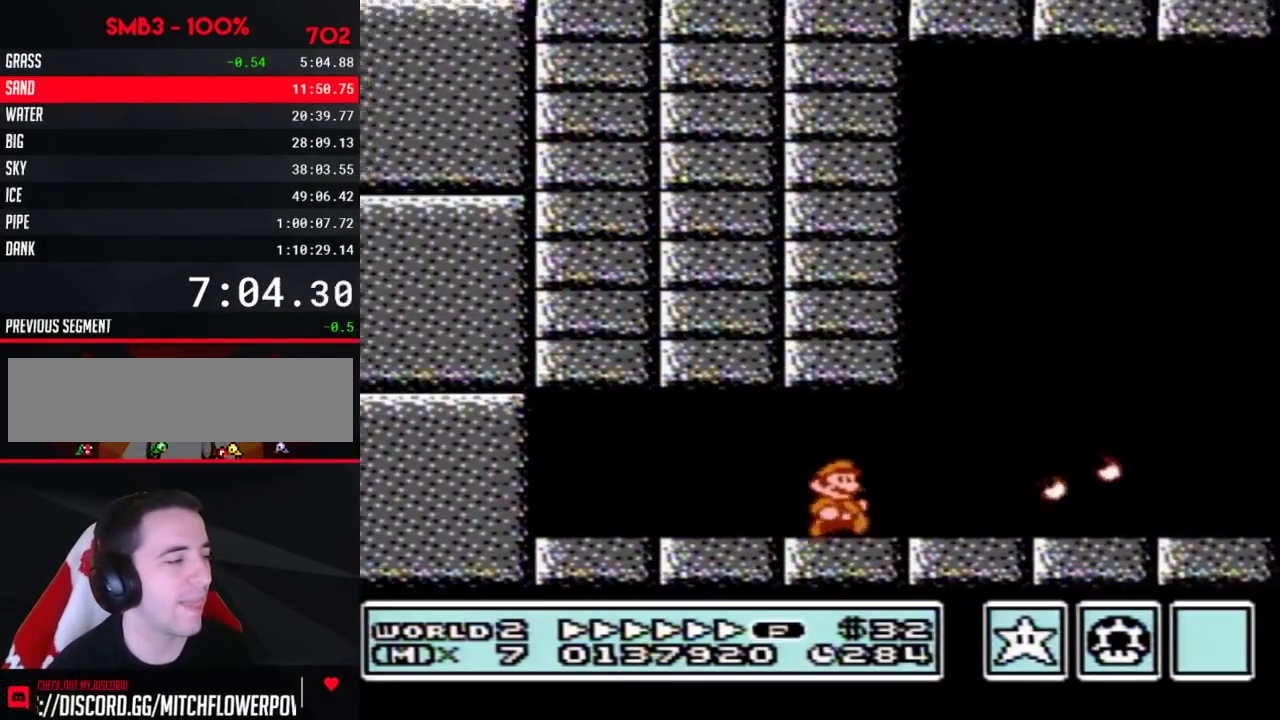
{"buttons": ["B", "DPAD_RIGHT"], "events": []}
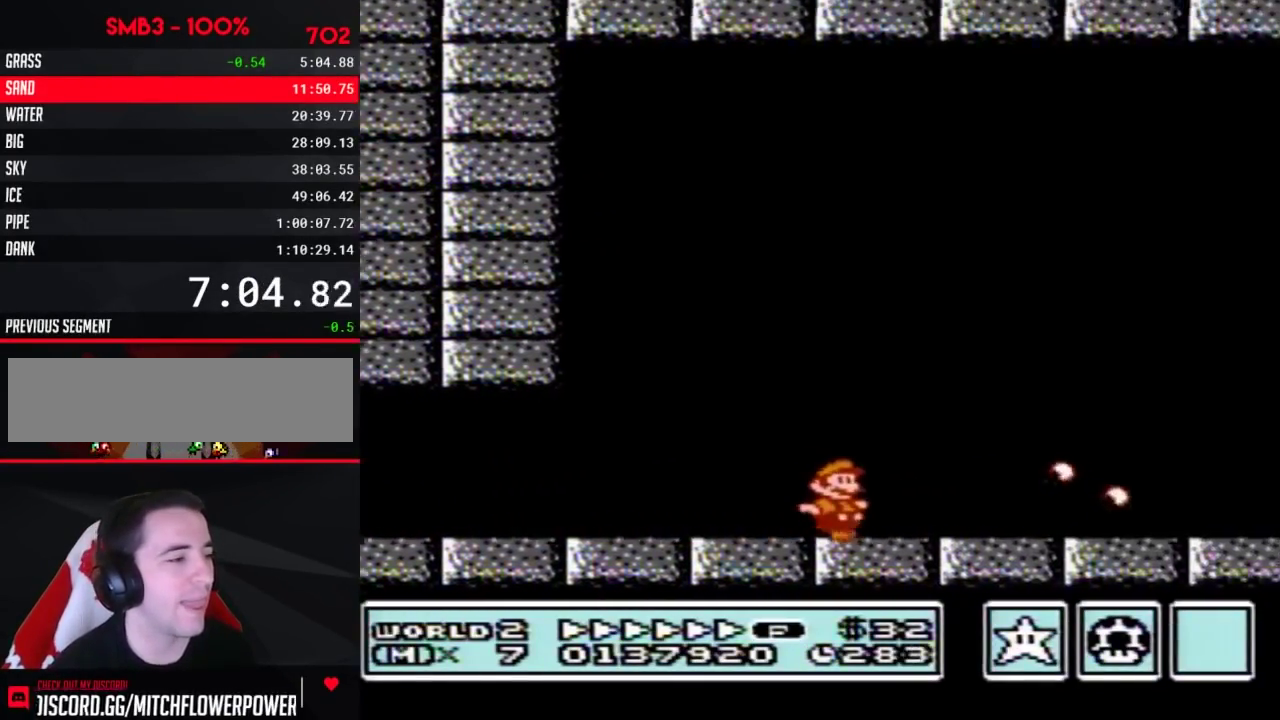
{"buttons": ["B", "DPAD_RIGHT"], "events": []}
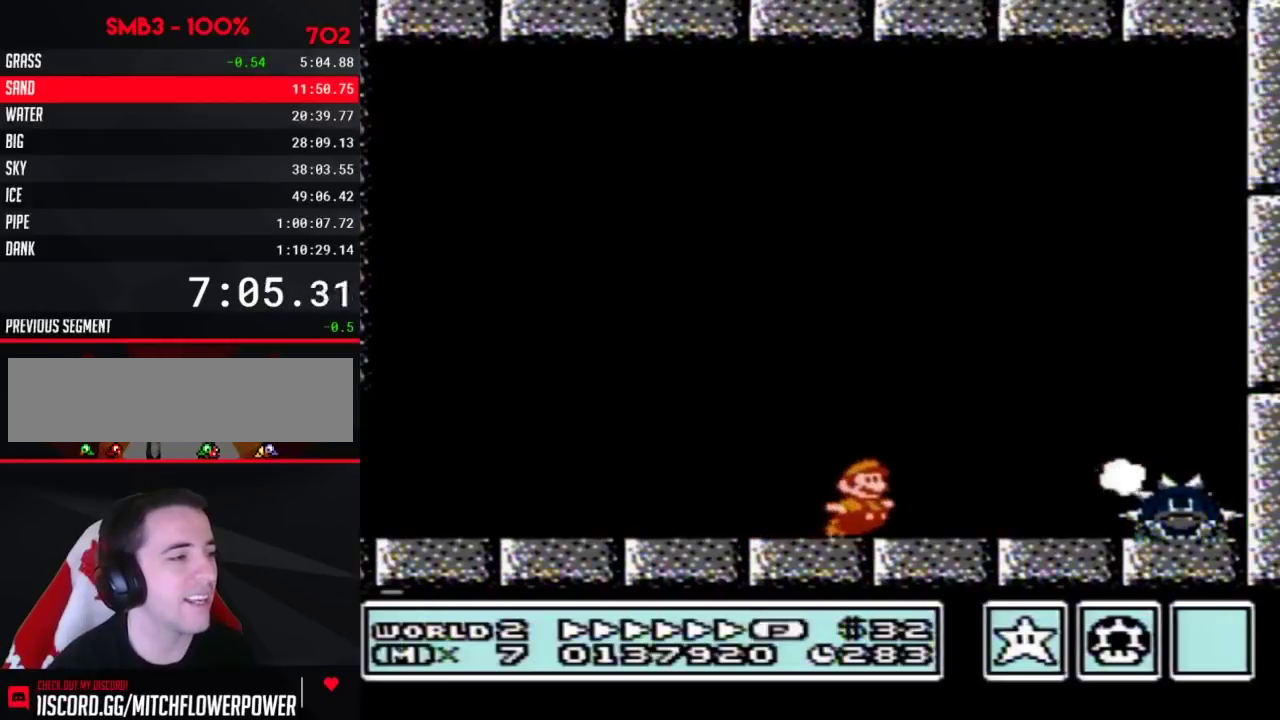
{"buttons": ["DPAD_RIGHT"], "events": [[33, "A", "down"], [317, "A", "up"], [317, "B", "up"], [383, "B", "down"], [450, "B", "up"]]}
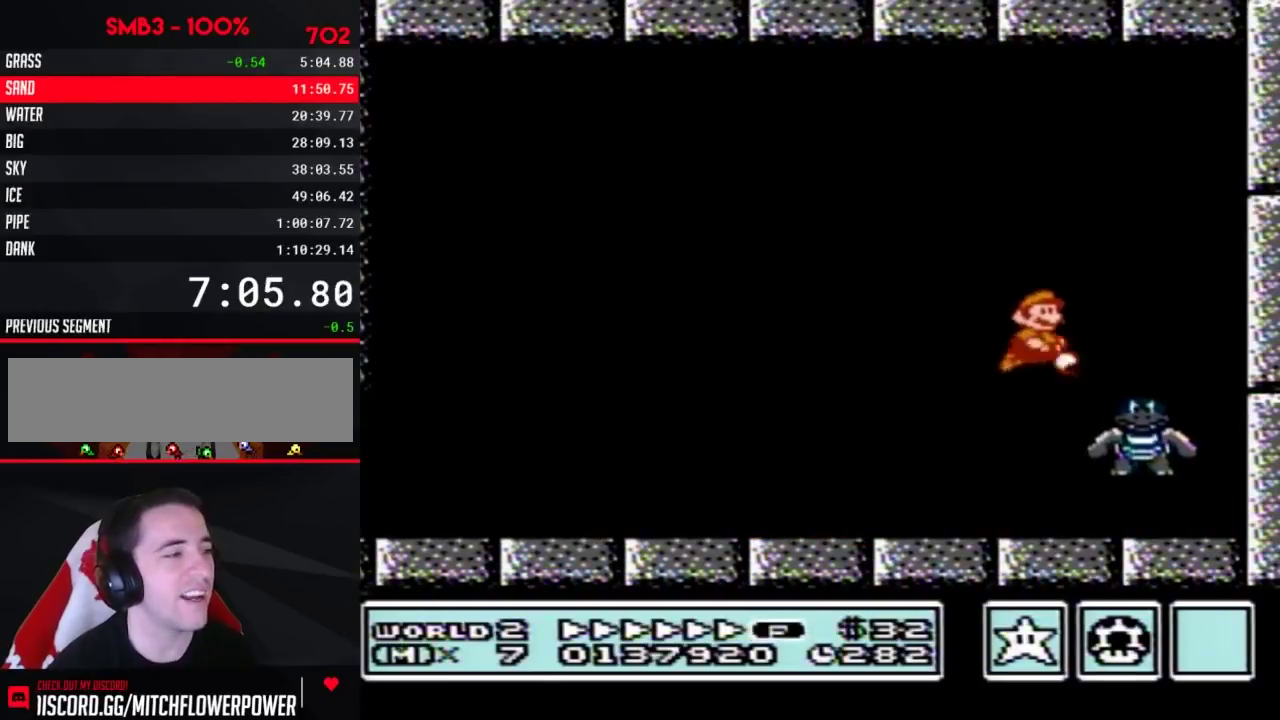
{"buttons": ["B", "DPAD_LEFT"], "events": [[33, "B", "down"], [100, "DPAD_RIGHT", "up"], [133, "B", "up"], [200, "B", "down"], [233, "DPAD_LEFT", "down"], [283, "B", "up"], [350, "B", "down"]]}
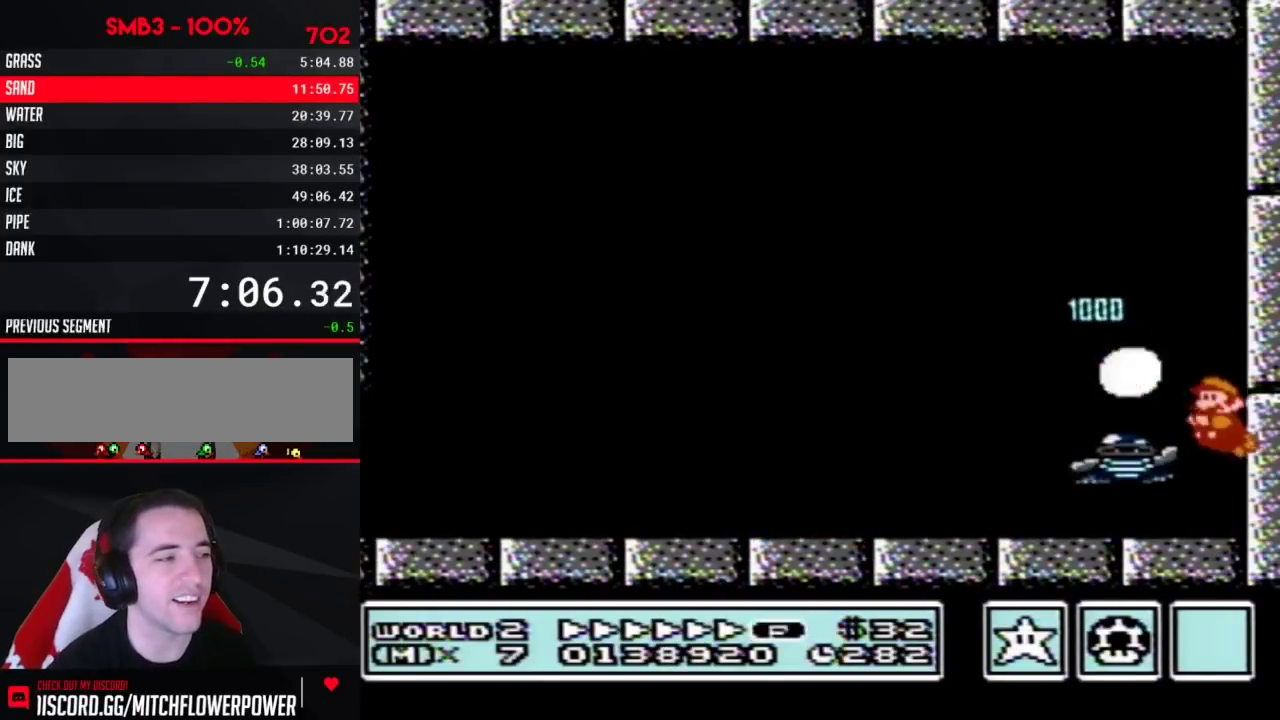
{"buttons": ["DPAD_RIGHT"], "events": [[200, "B", "up"], [350, "DPAD_LEFT", "up"], [450, "DPAD_RIGHT", "down"]]}
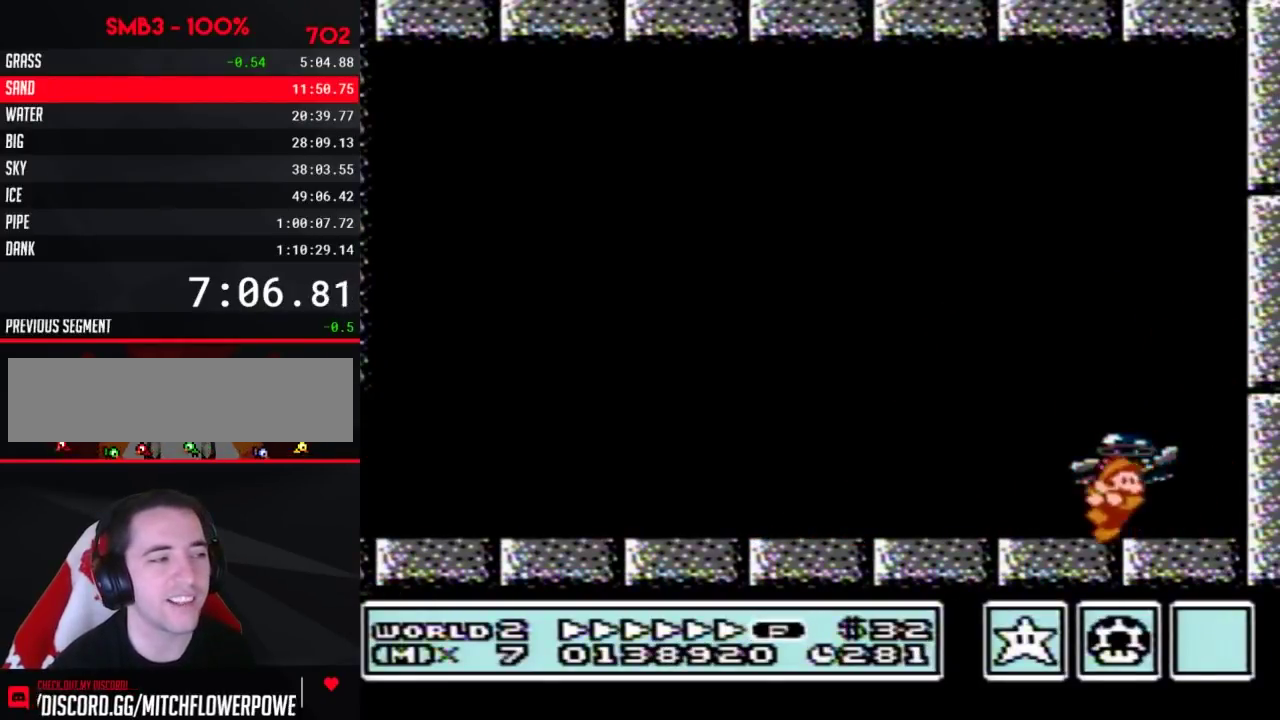
{"buttons": [], "events": [[67, "DPAD_RIGHT", "up"], [267, "DPAD_RIGHT", "down"], [350, "DPAD_RIGHT", "up"]]}
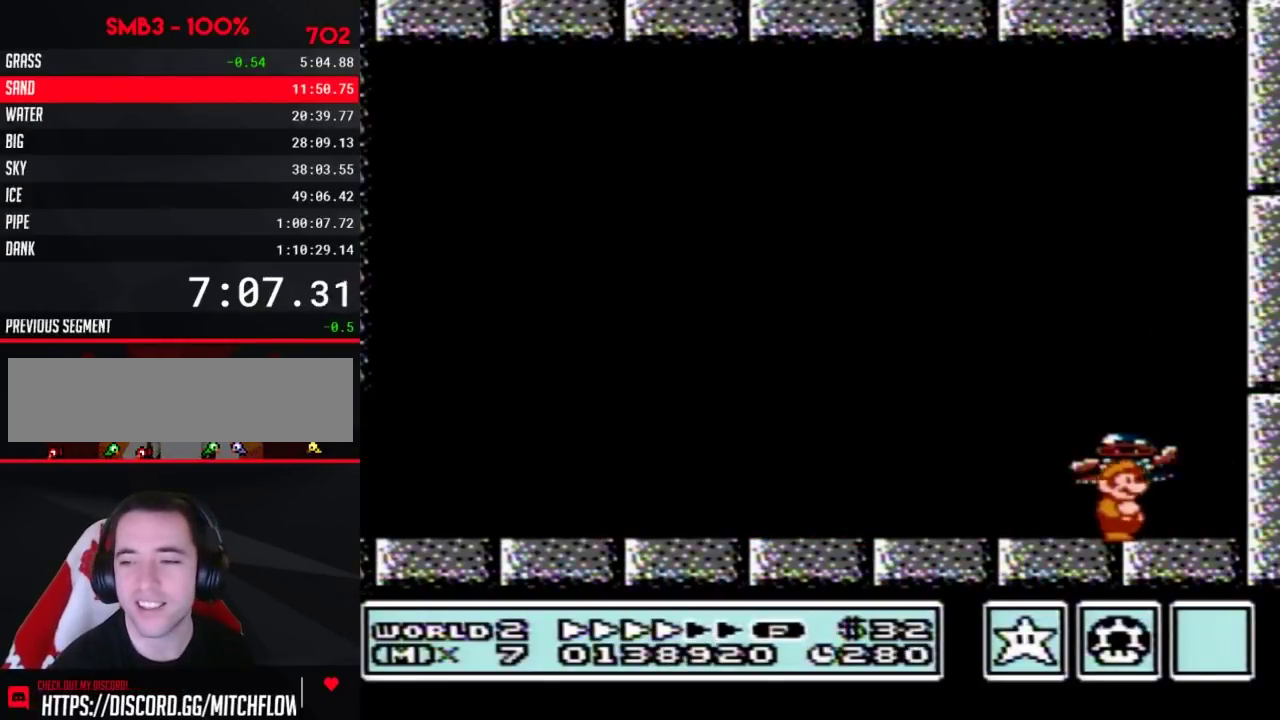
{"buttons": ["A", "B"], "events": [[167, "DPAD_DOWN", "down"], [200, "B", "down"], [233, "A", "down"], [267, "DPAD_DOWN", "up"]]}
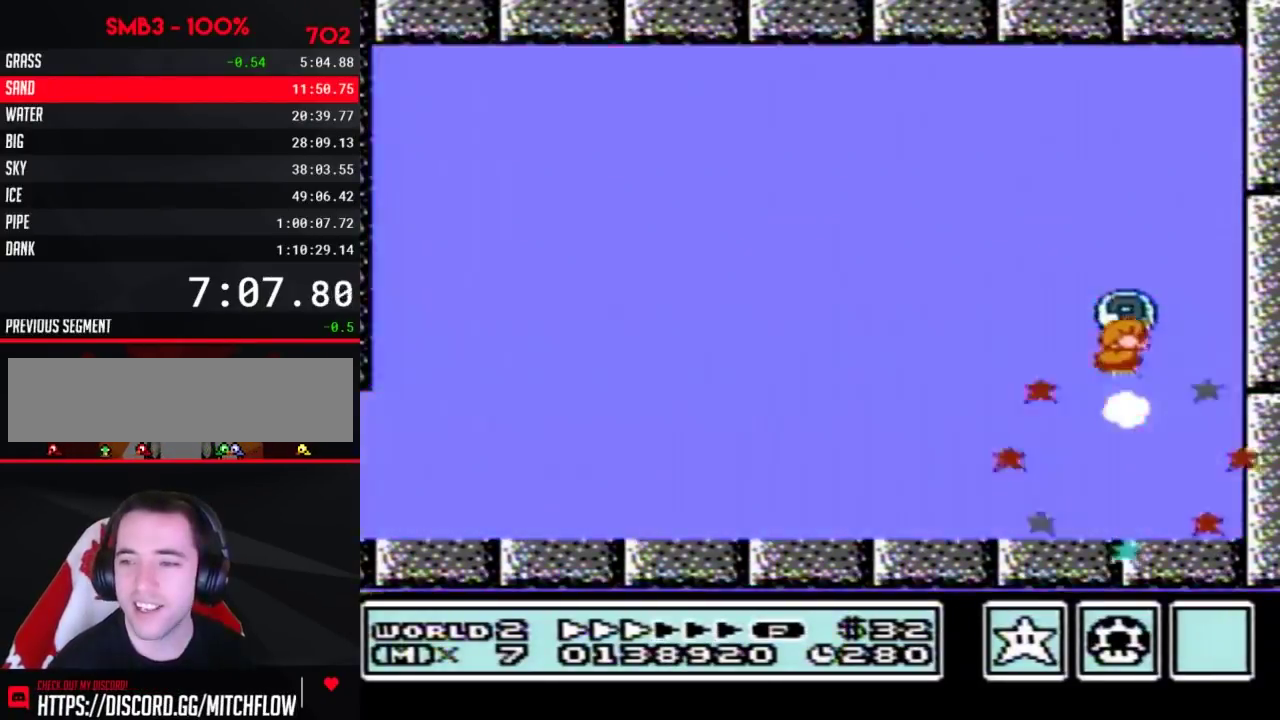
{"buttons": ["A", "B"], "events": []}
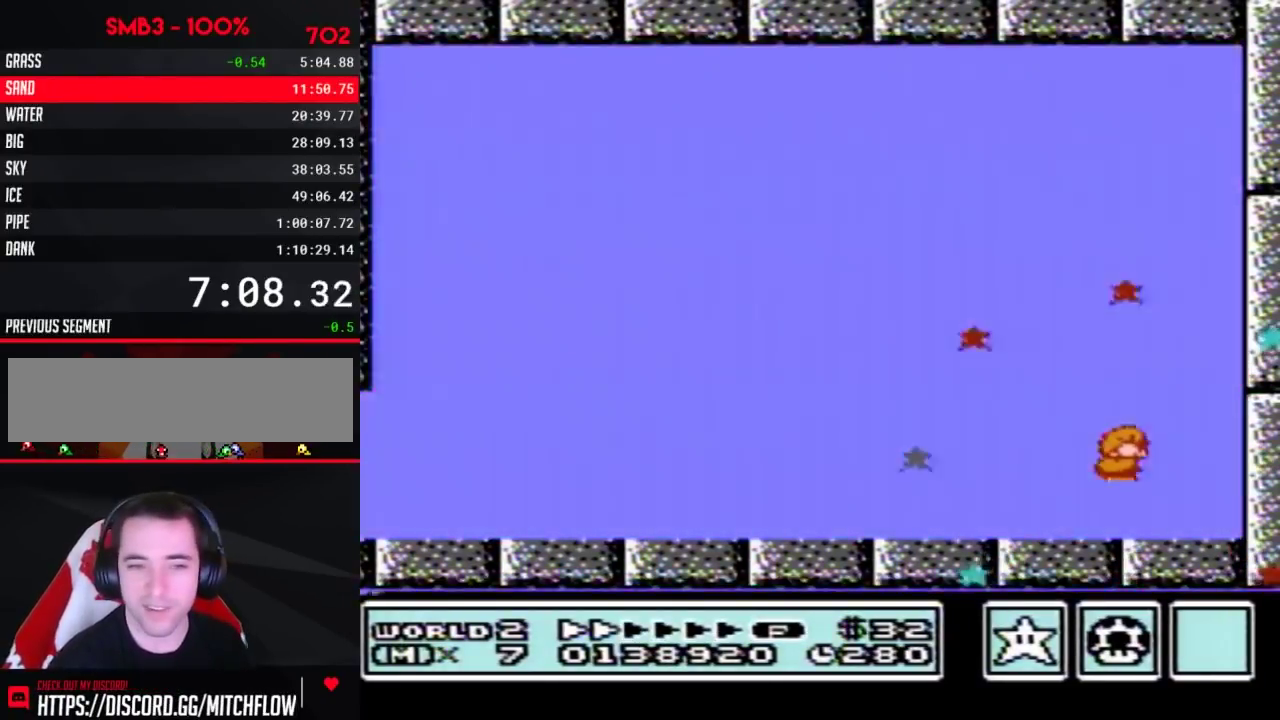
{"buttons": [], "events": [[167, "B", "up"], [317, "A", "up"]]}